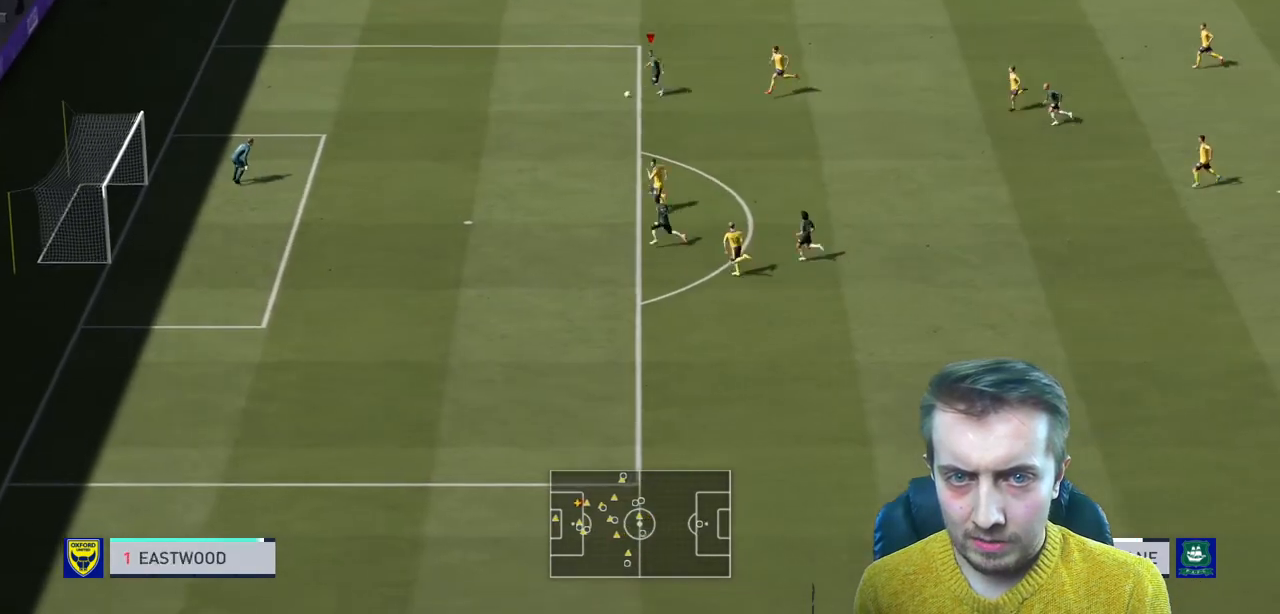
Gameplay with a controller (Xbox layout); each line is a JSON object with the inputs held at the frame after it. "events" lists button and stick changes between this image and that frame as [ms after this image, input, new state], when the widget could be followed in between. Not read: L3 R3.
{"buttons": ["R2"], "left_stick": "down-left", "right_stick": "center", "events": []}
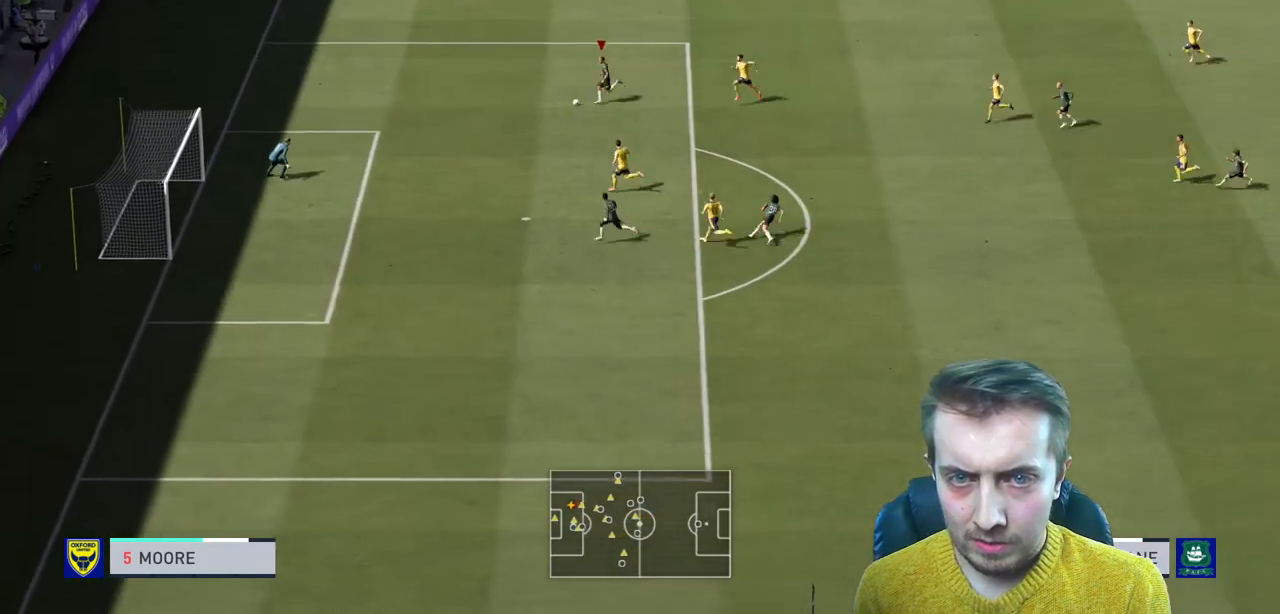
{"buttons": ["R2"], "left_stick": "center", "right_stick": "center", "events": [[33, "R2", "up"], [67, "Y", "down"], [167, "R2", "down"], [267, "Y", "up"], [467, "left_stick", "center"]]}
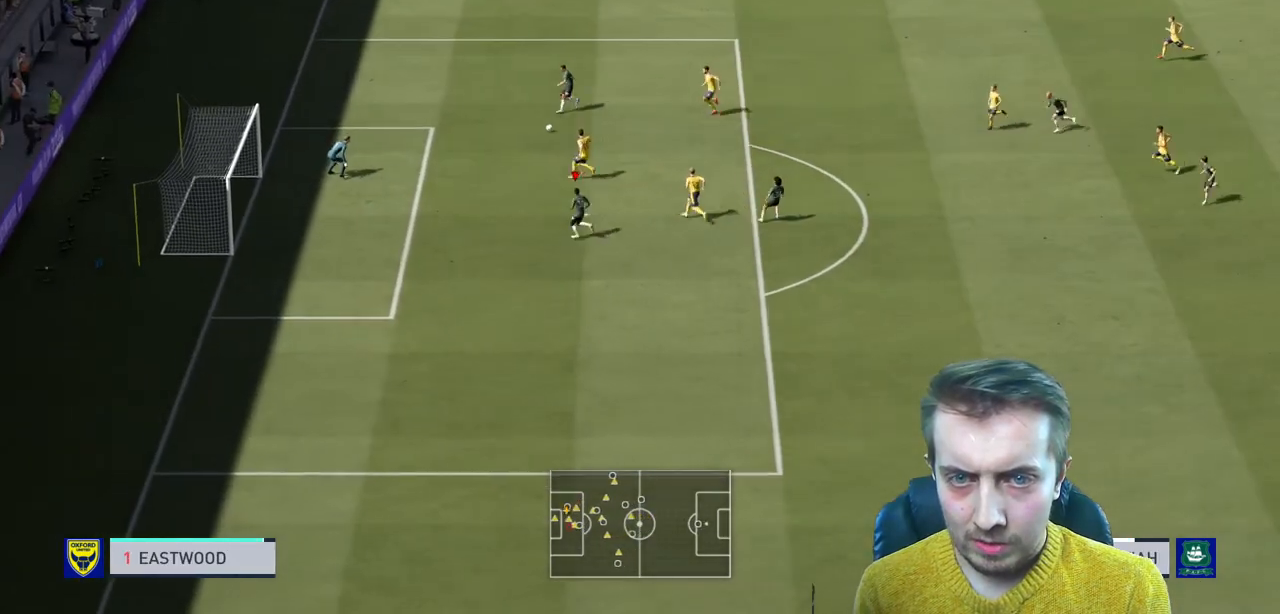
{"buttons": [], "left_stick": "left", "right_stick": "center", "events": [[200, "left_stick", "left"], [433, "R2", "up"]]}
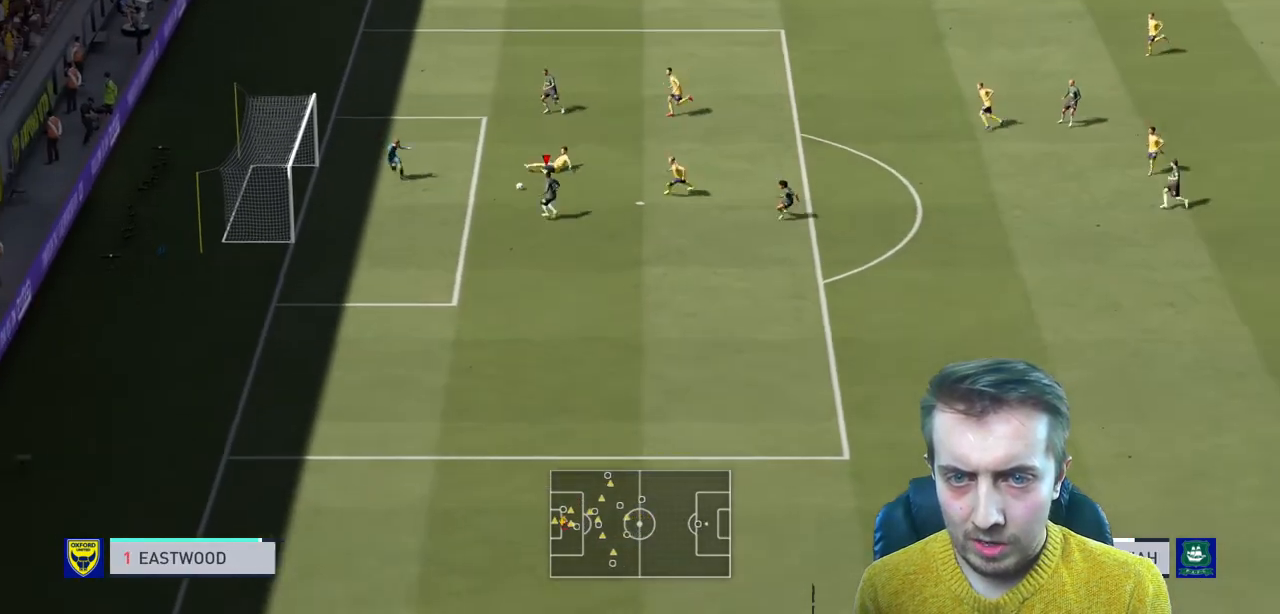
{"buttons": ["R2"], "left_stick": "left", "right_stick": "center"}
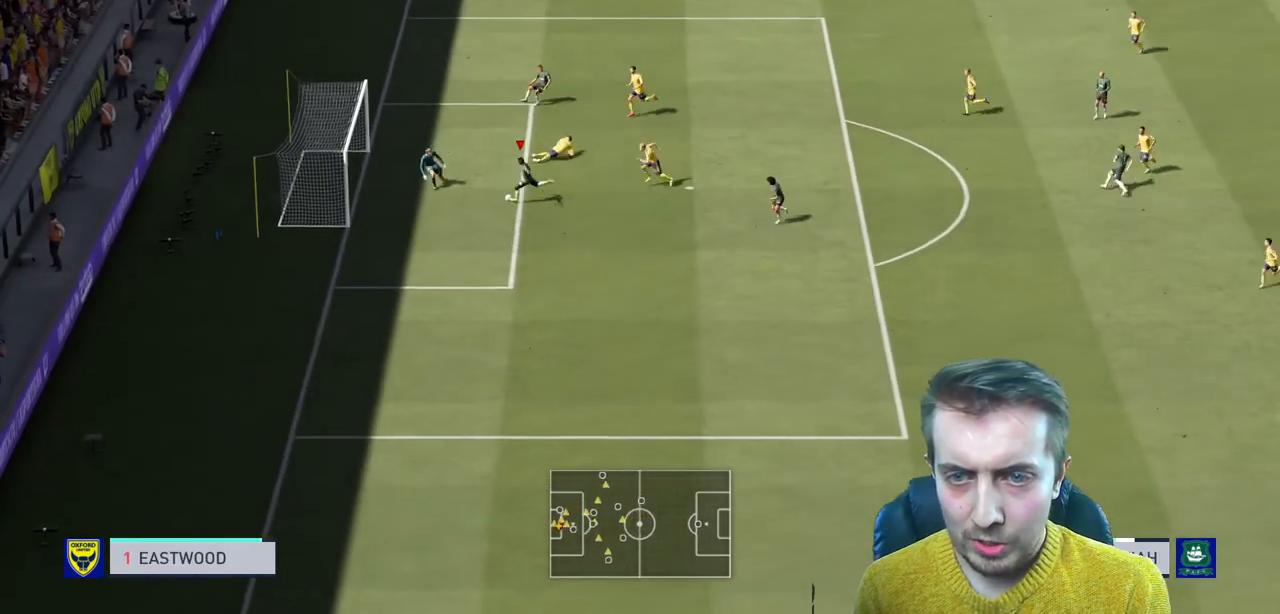
{"buttons": ["R2"], "left_stick": "left", "right_stick": "center", "events": []}
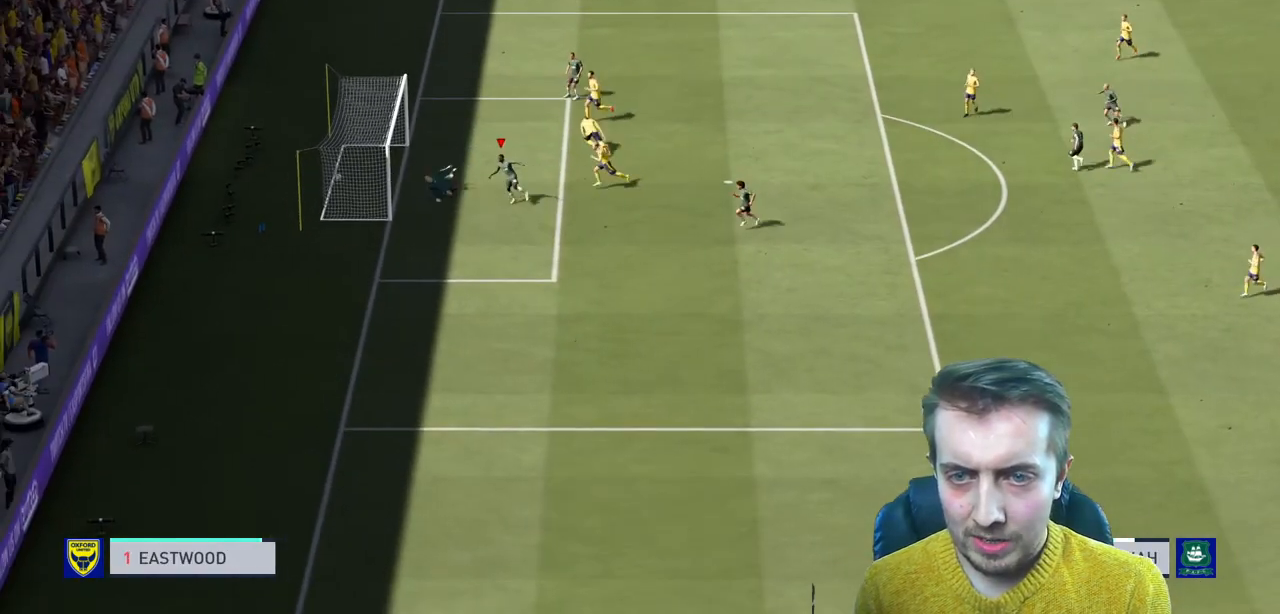
{"buttons": [], "left_stick": "down", "right_stick": "center", "events": [[167, "R2", "up"], [267, "left_stick", "down-left"], [400, "left_stick", "down"]]}
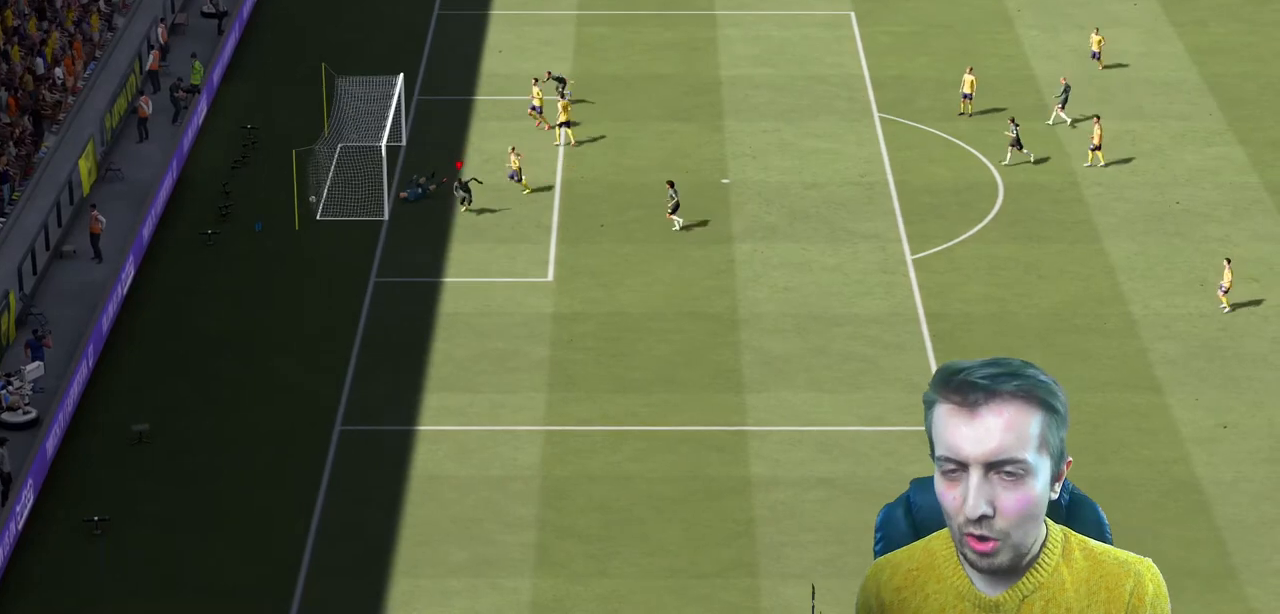
{"buttons": [], "left_stick": "down", "right_stick": "center", "events": []}
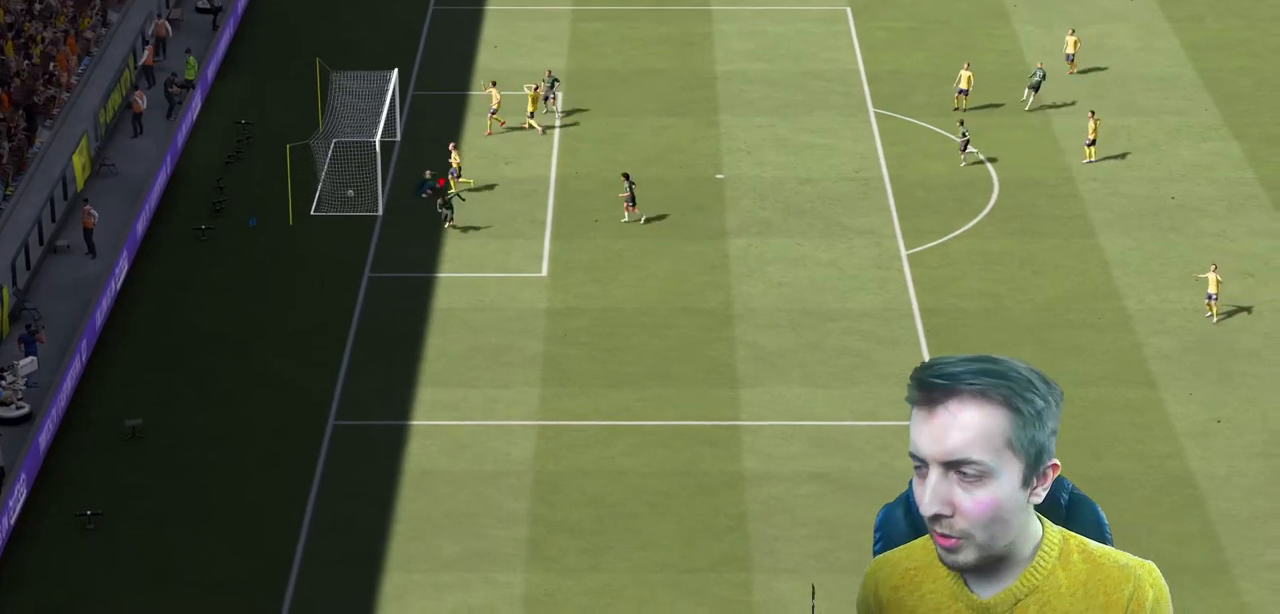
{"buttons": [], "left_stick": "center", "right_stick": "center", "events": [[167, "left_stick", "center"]]}
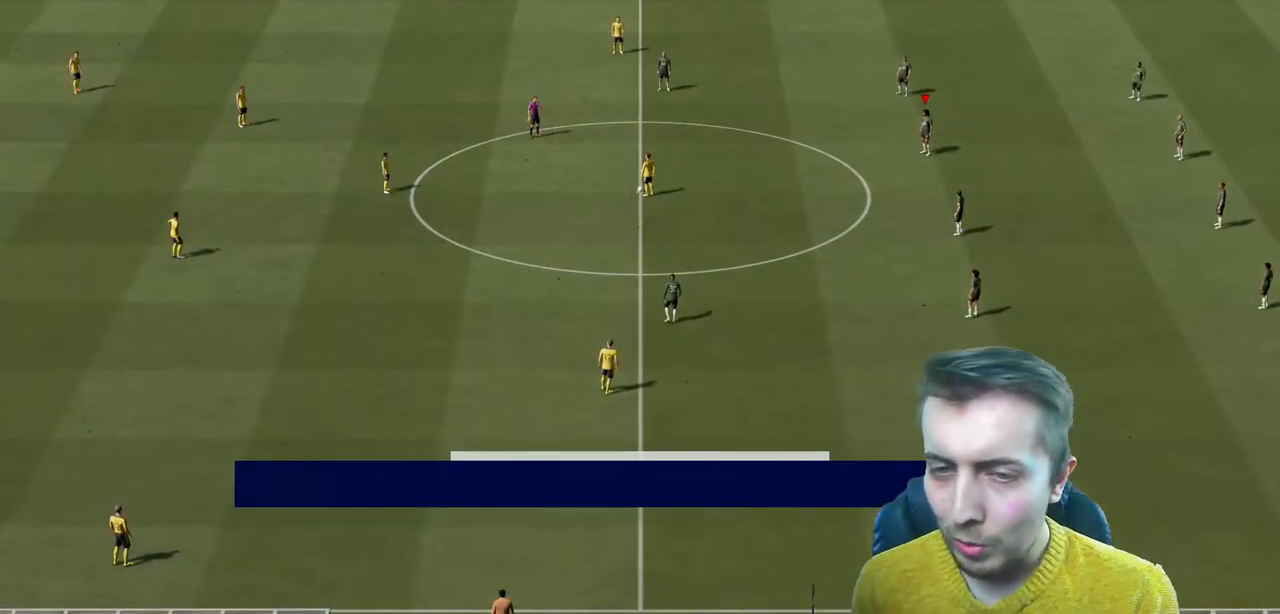
{"buttons": [], "left_stick": "left", "right_stick": "down", "events": [[401, "left_stick", "left"], [401, "right_stick", "down"]]}
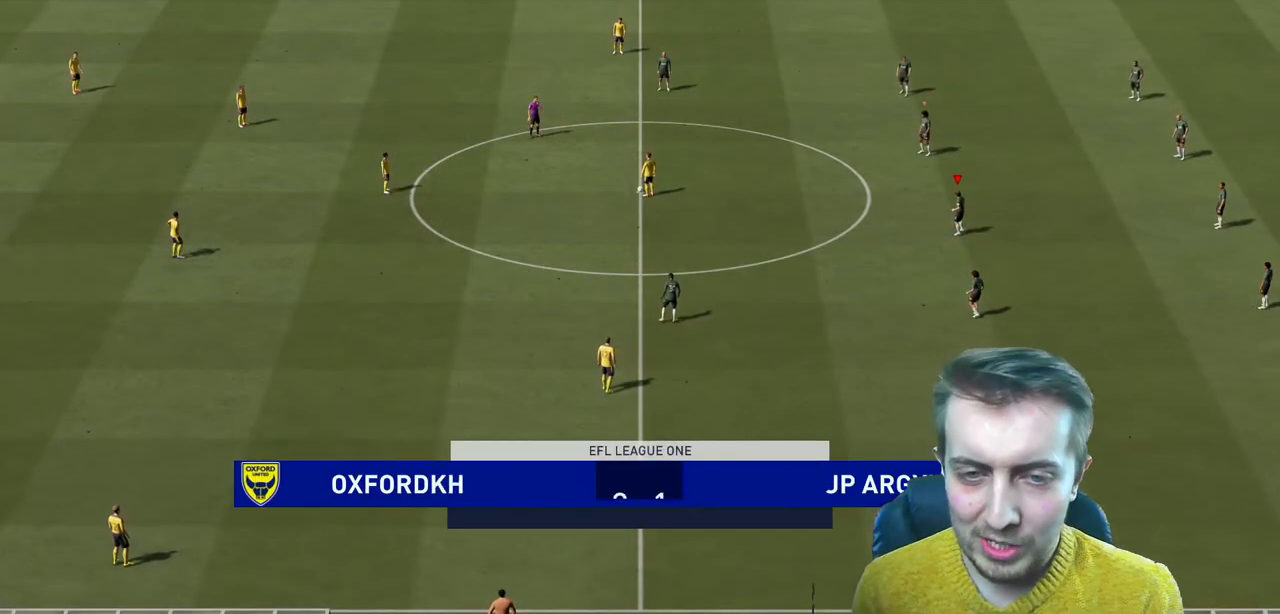
{"buttons": ["R2"], "left_stick": "left", "right_stick": "center", "events": [[33, "right_stick", "center"], [133, "R2", "down"]]}
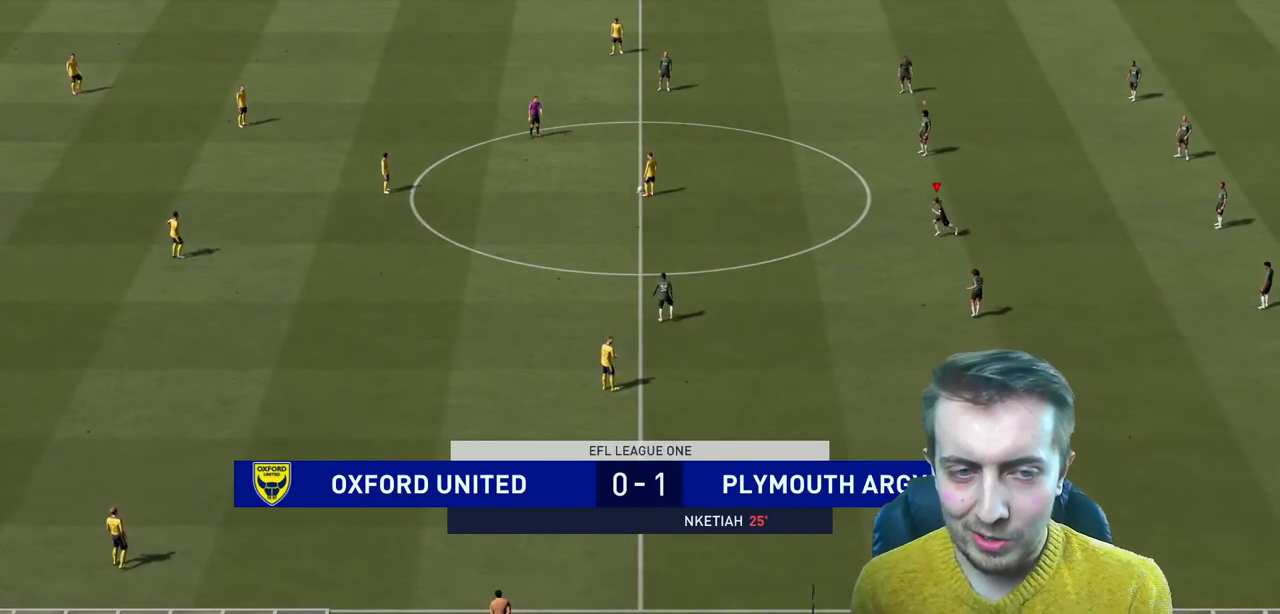
{"buttons": ["R2"], "left_stick": "up-left", "right_stick": "center", "events": [[66, "right_stick", "left"], [166, "left_stick", "up-left"], [166, "right_stick", "center"]]}
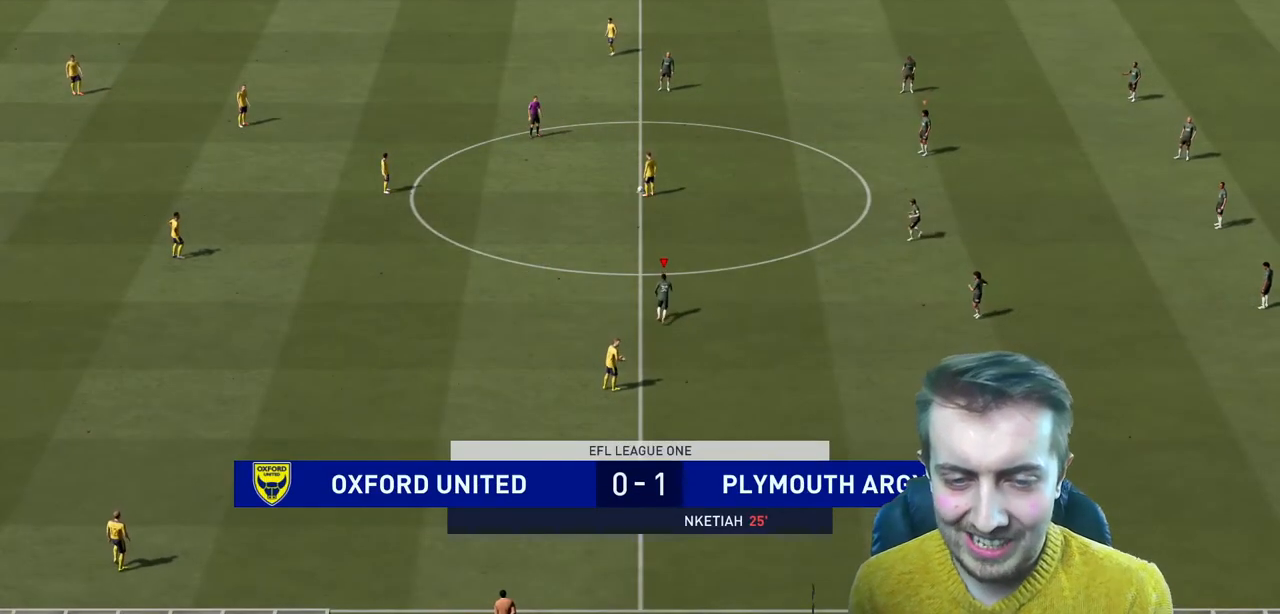
{"buttons": ["R2"], "left_stick": "left", "right_stick": "center", "events": [[200, "left_stick", "left"]]}
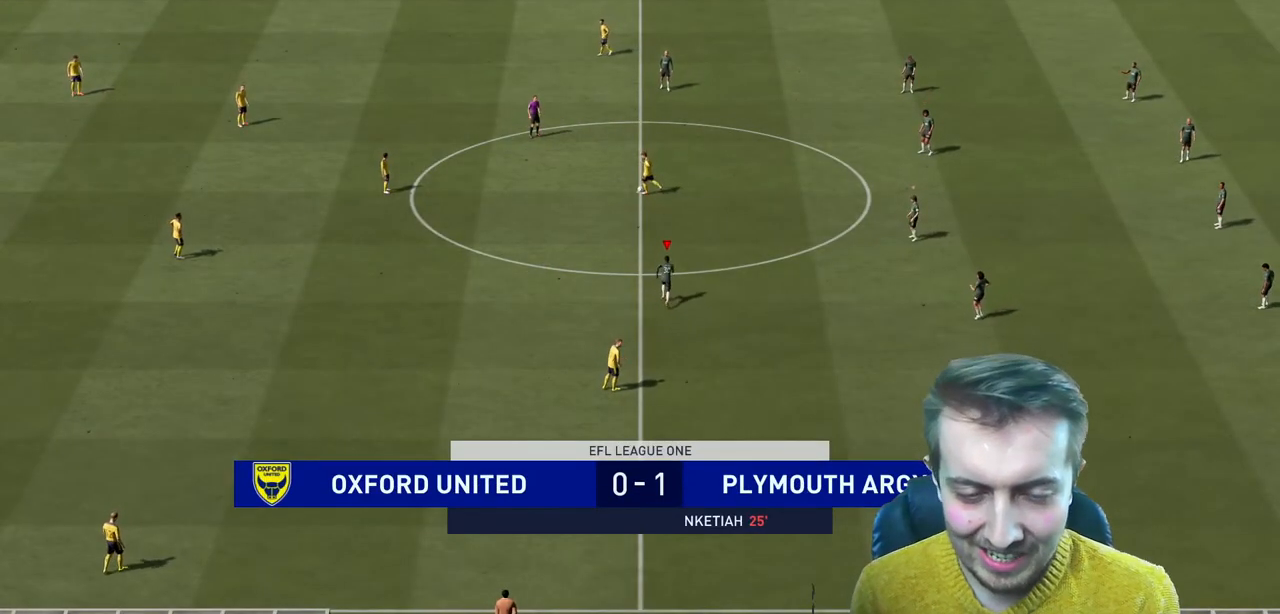
{"buttons": ["R2"], "left_stick": "left", "right_stick": "center", "events": []}
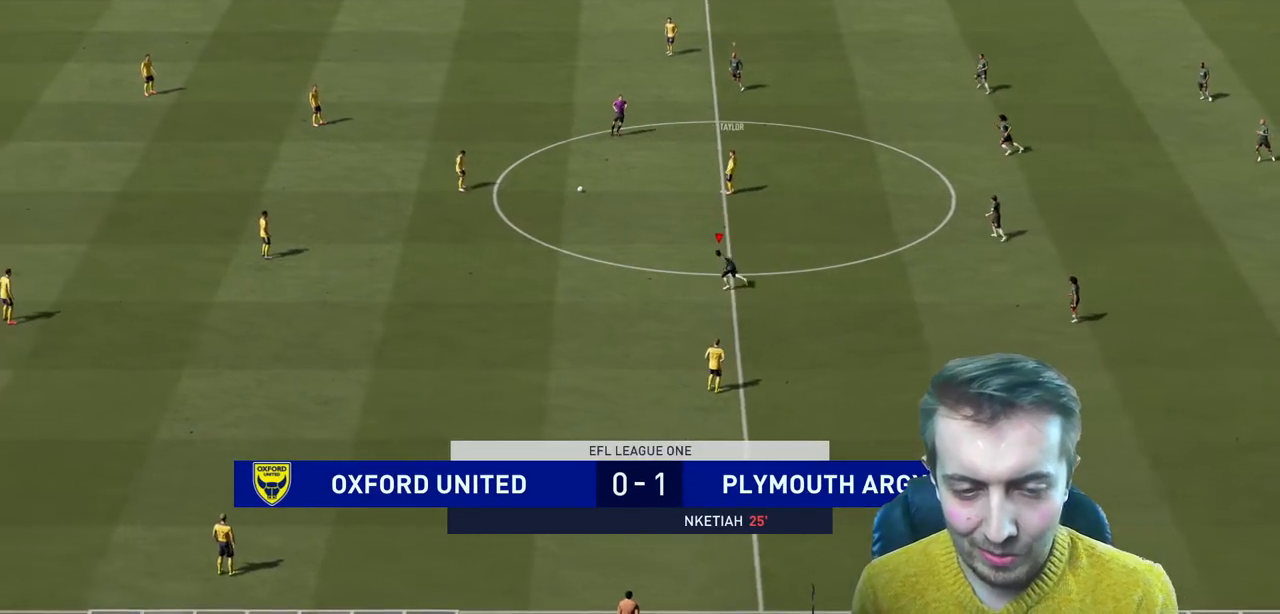
{"buttons": ["R2"], "left_stick": "left", "right_stick": "center", "events": []}
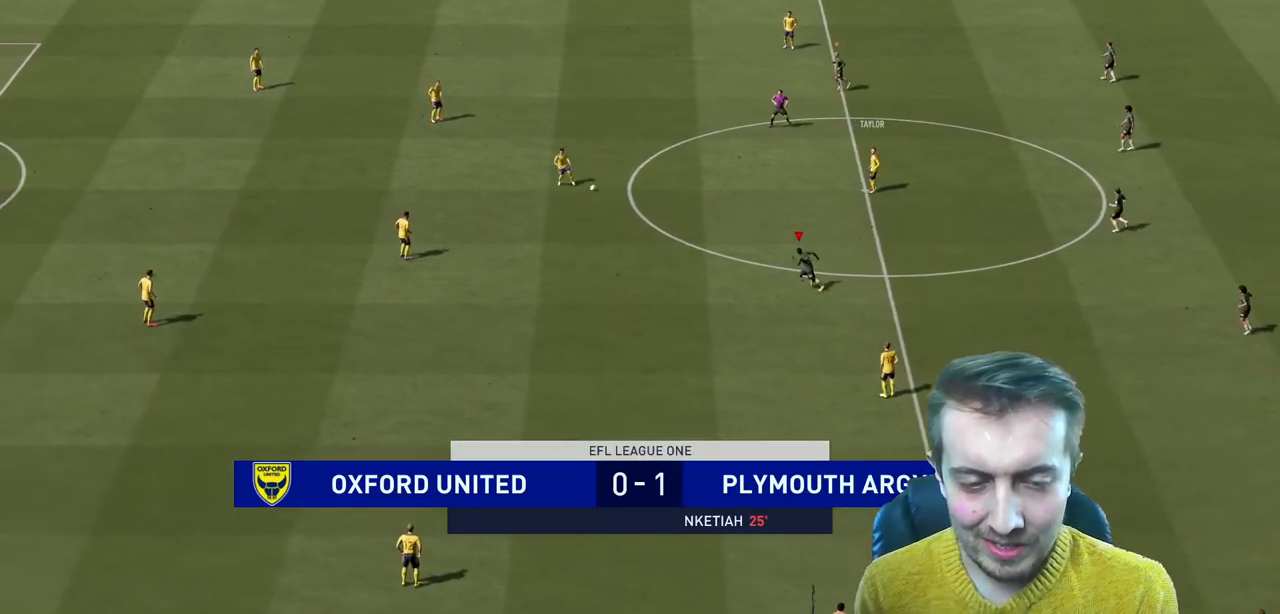
{"buttons": ["R2"], "left_stick": "left", "right_stick": "center", "events": []}
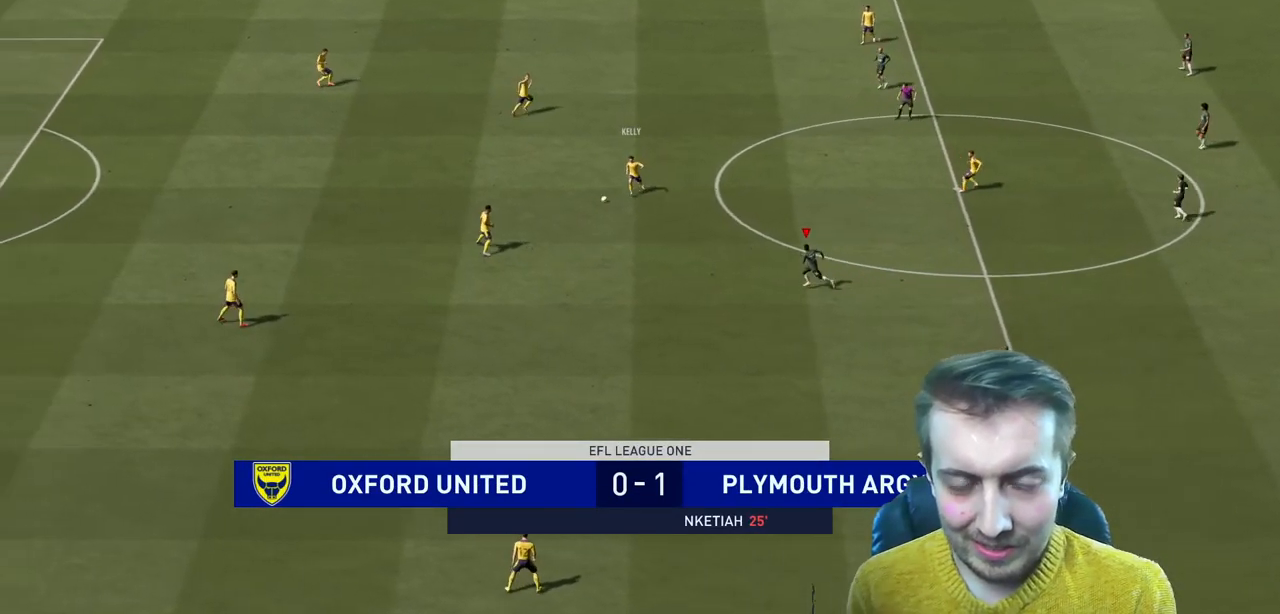
{"buttons": ["R2"], "left_stick": "up-left", "right_stick": "center", "events": [[267, "left_stick", "up-left"], [334, "L2", "down"], [500, "L2", "up"]]}
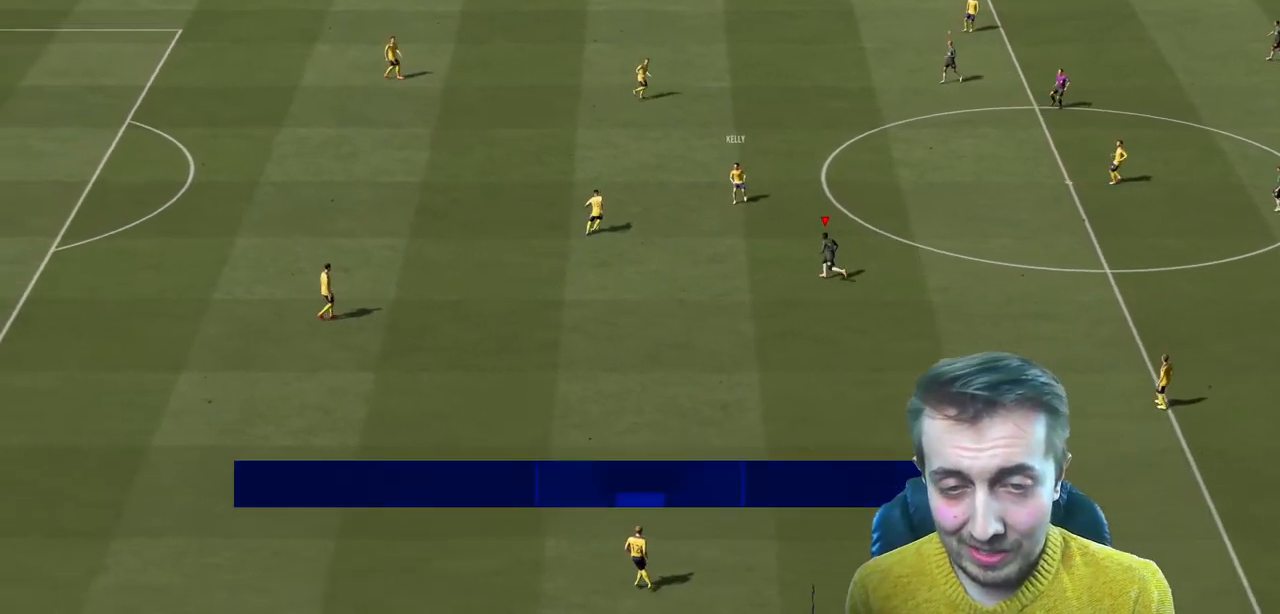
{"buttons": ["R2"], "left_stick": "up", "right_stick": "center", "events": [[167, "L2", "down"], [201, "left_stick", "up"], [368, "L2", "up"]]}
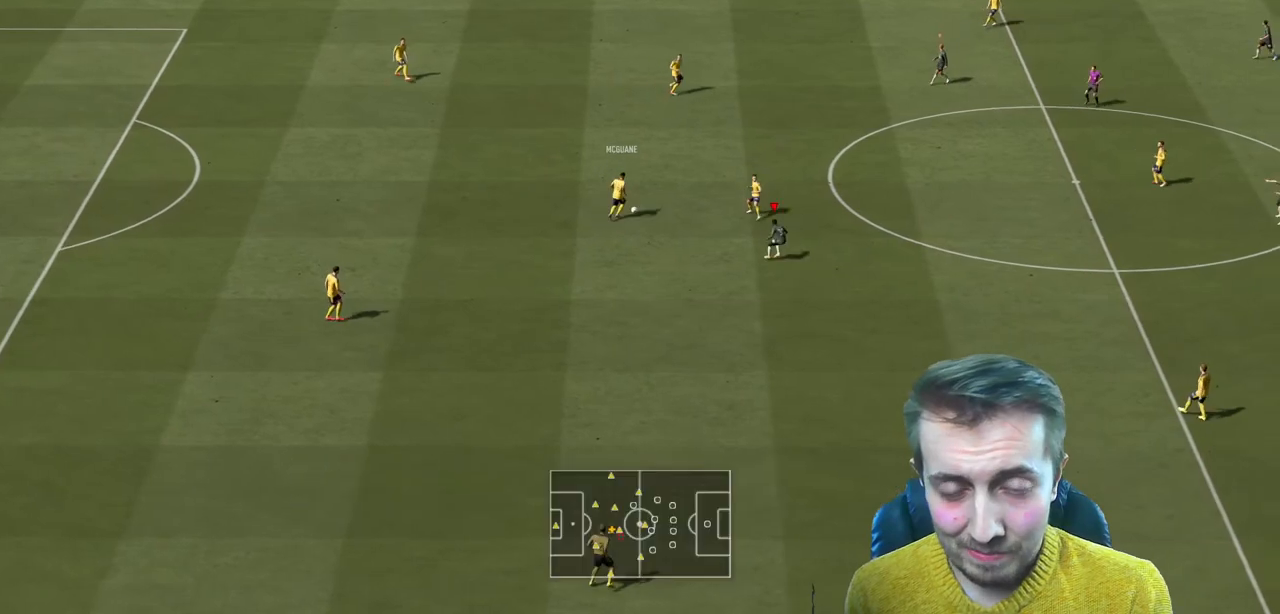
{"buttons": ["R2"], "left_stick": "up", "right_stick": "center", "events": [[267, "L2", "down"], [367, "L2", "up"]]}
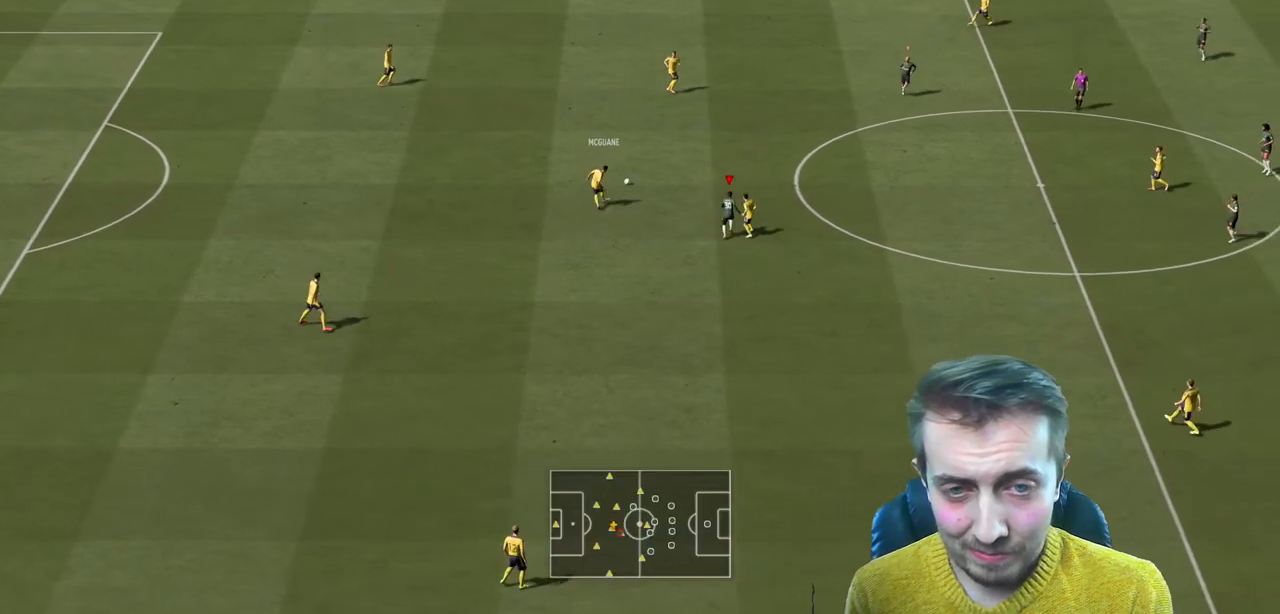
{"buttons": ["R2"], "left_stick": "up", "right_stick": "center", "events": [[233, "left_stick", "up-right"], [500, "left_stick", "up"]]}
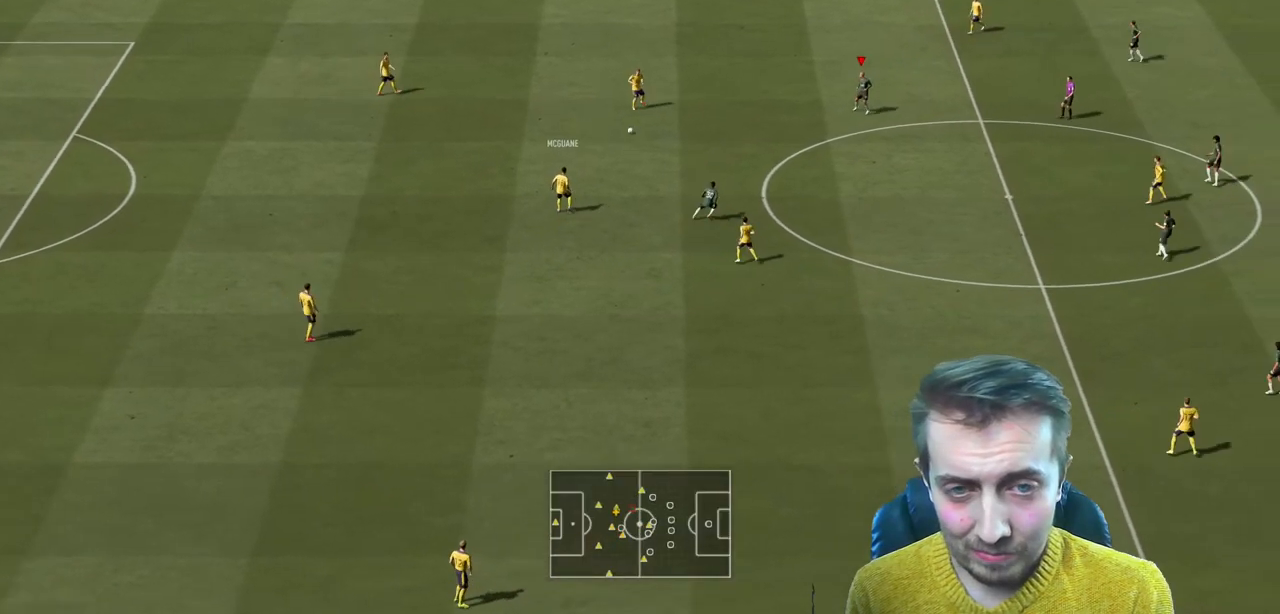
{"buttons": ["R2"], "left_stick": "left", "right_stick": "center", "events": [[67, "L1", "down"], [67, "R2", "up"], [100, "left_stick", "up-left"], [133, "R2", "down"], [167, "L1", "up"], [200, "left_stick", "left"]]}
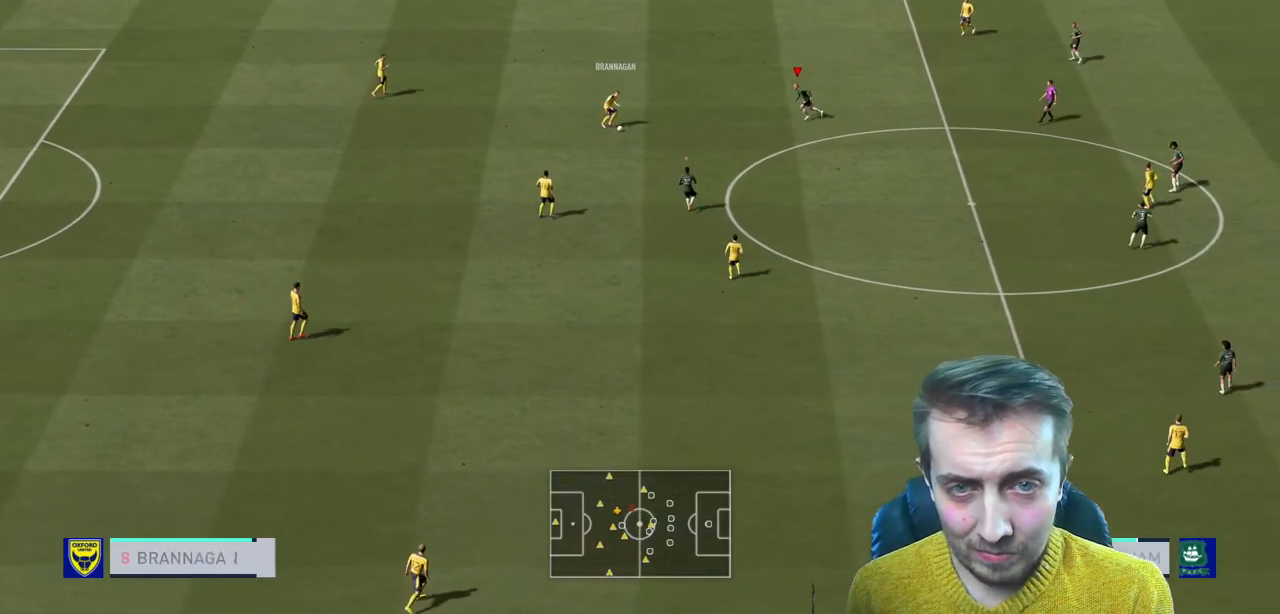
{"buttons": ["L2", "R2"], "left_stick": "down", "right_stick": "center", "events": [[166, "left_stick", "down-left"], [233, "L2", "down"], [367, "left_stick", "down"]]}
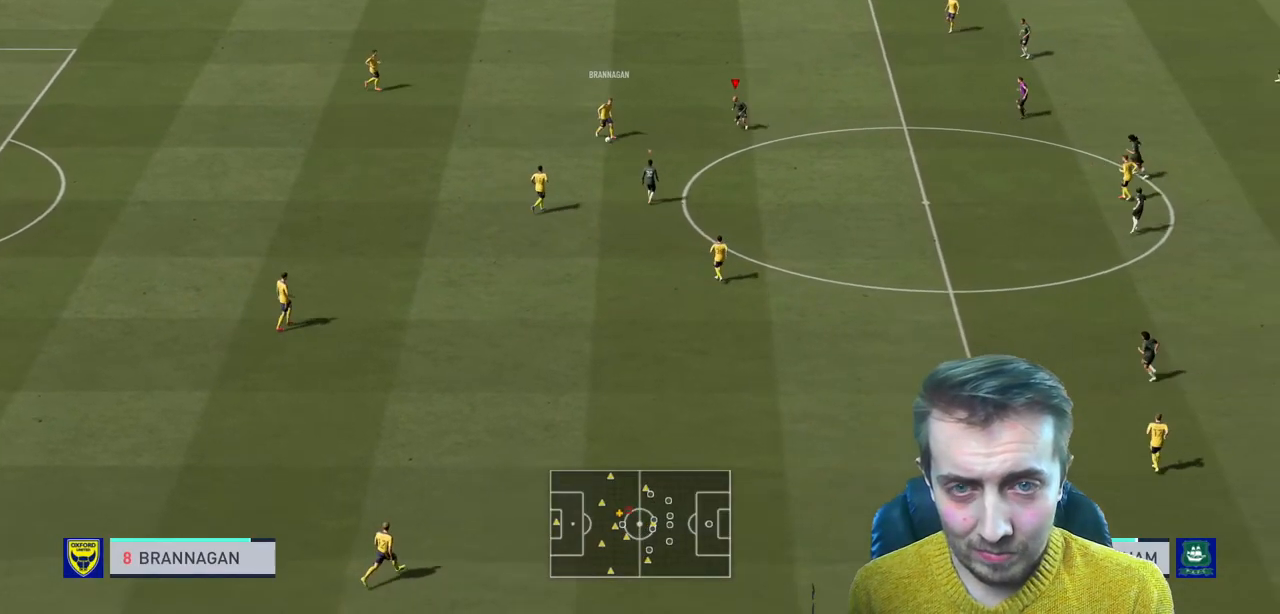
{"buttons": ["L2", "R2"], "left_stick": "down-left", "right_stick": "center", "events": [[434, "left_stick", "down-left"]]}
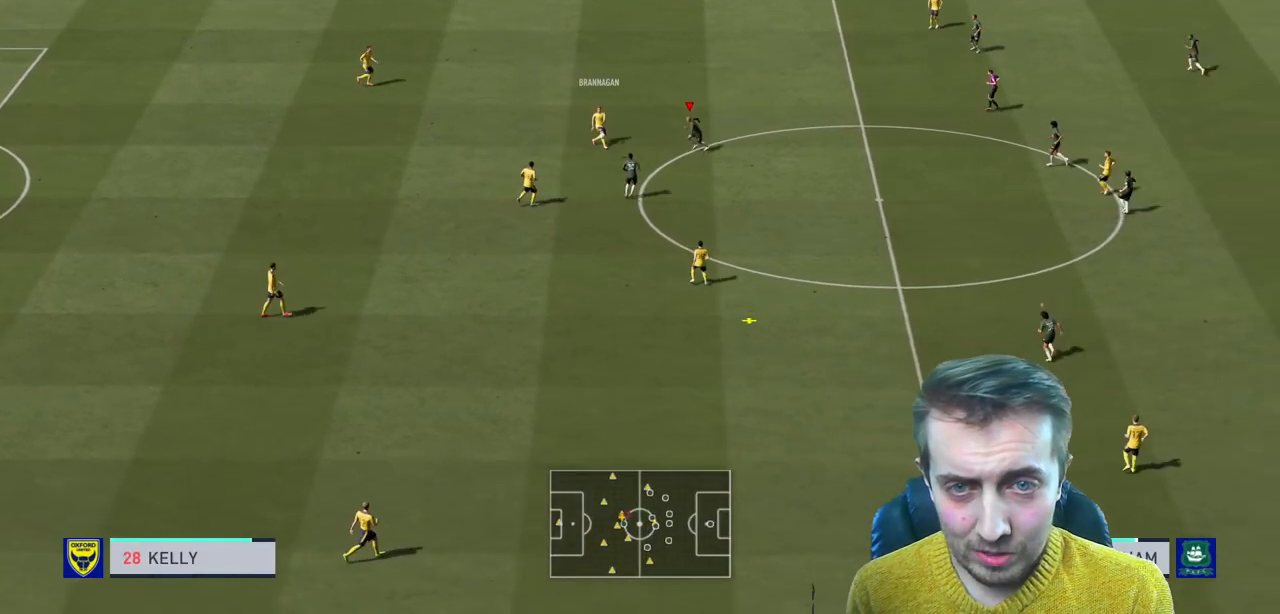
{"buttons": ["R2"], "left_stick": "center", "right_stick": "center", "events": [[66, "left_stick", "left"], [300, "L2", "up"], [367, "left_stick", "center"]]}
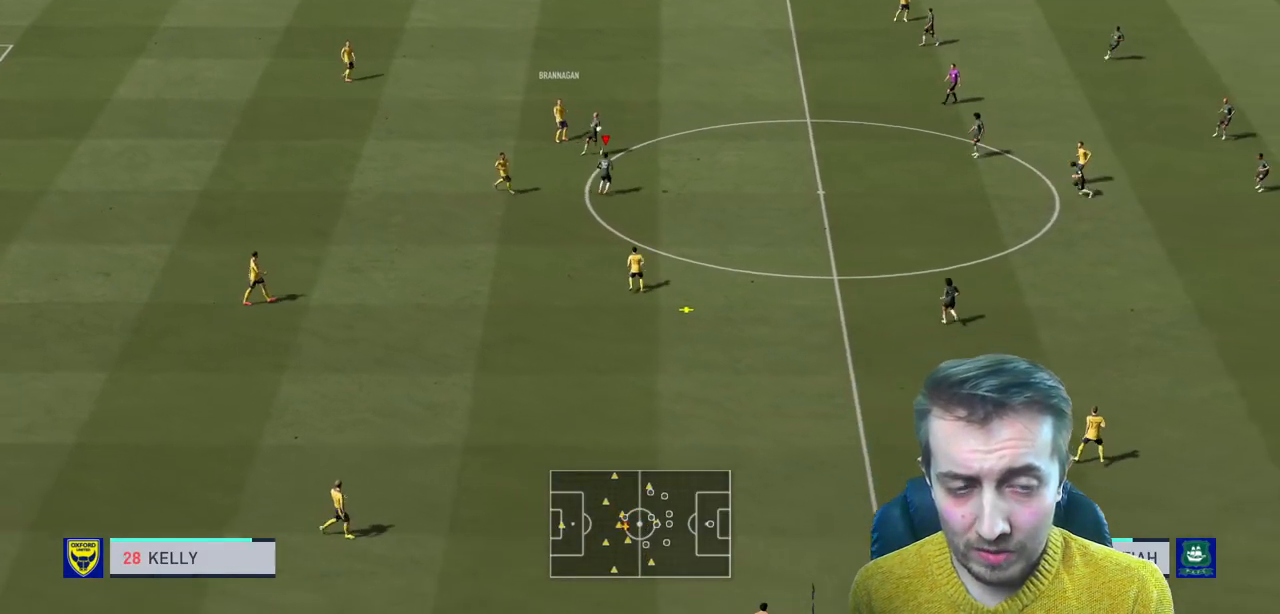
{"buttons": ["R2"], "left_stick": "down-left", "right_stick": "center", "events": [[33, "R2", "up"], [67, "R2", "down"], [133, "left_stick", "down-left"]]}
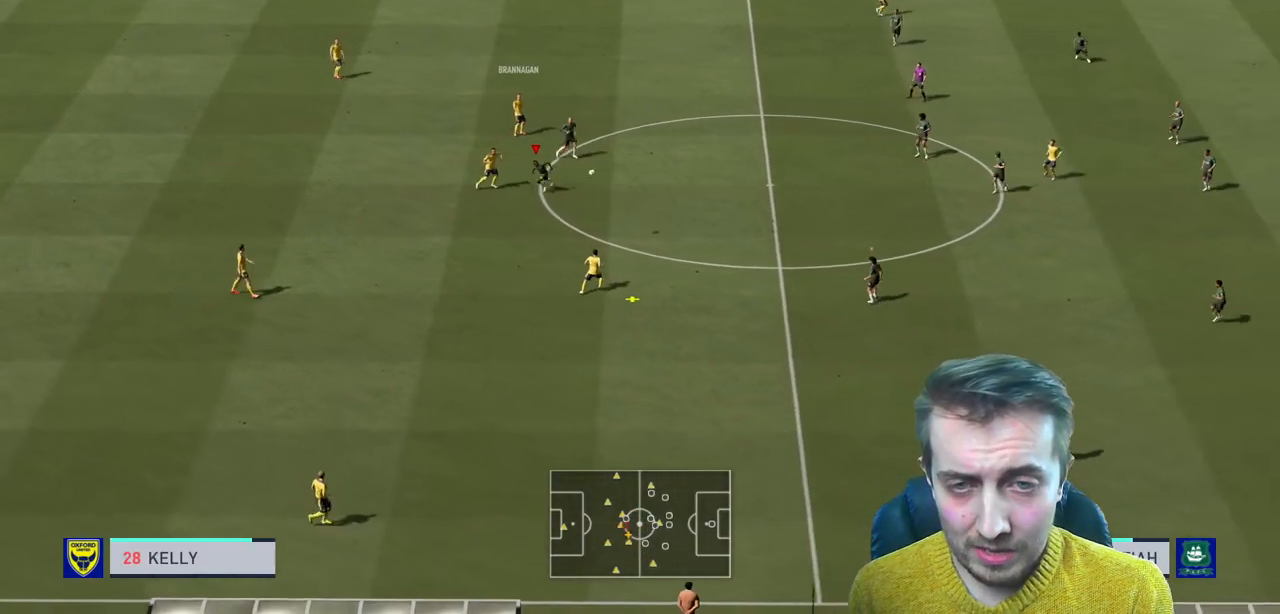
{"buttons": ["R2"], "left_stick": "down-left", "right_stick": "center", "events": [[201, "left_stick", "down"], [368, "left_stick", "down-left"]]}
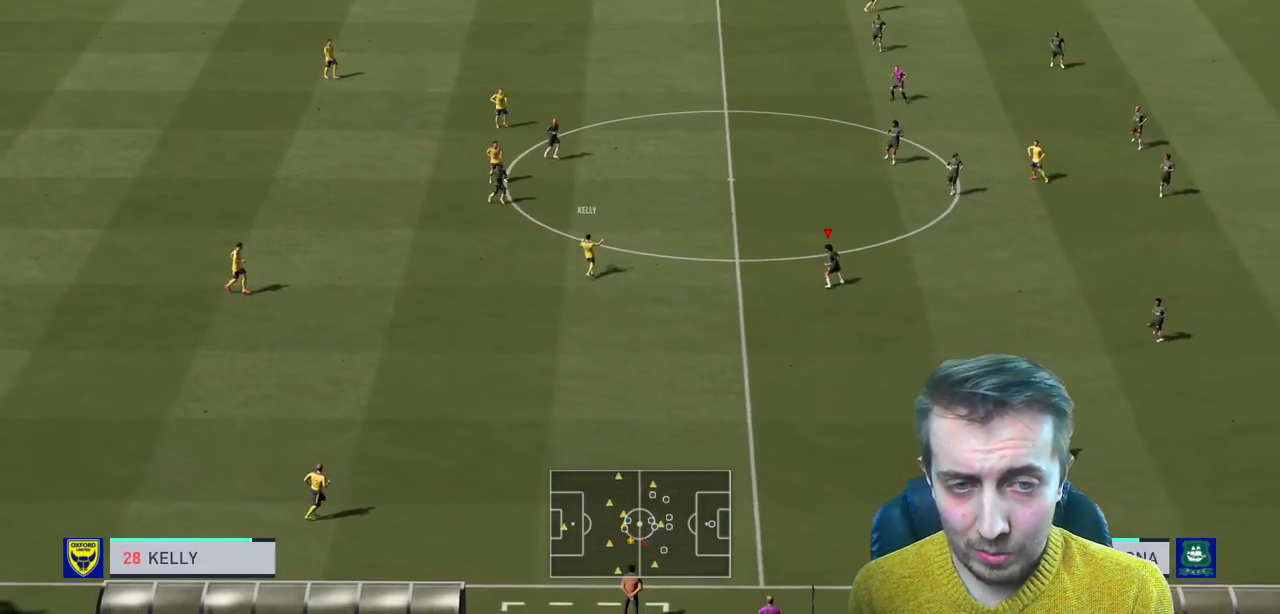
{"buttons": ["L2", "R2"], "left_stick": "up-left", "right_stick": "center", "events": [[67, "left_stick", "left"], [367, "L2", "down"], [400, "left_stick", "up-left"]]}
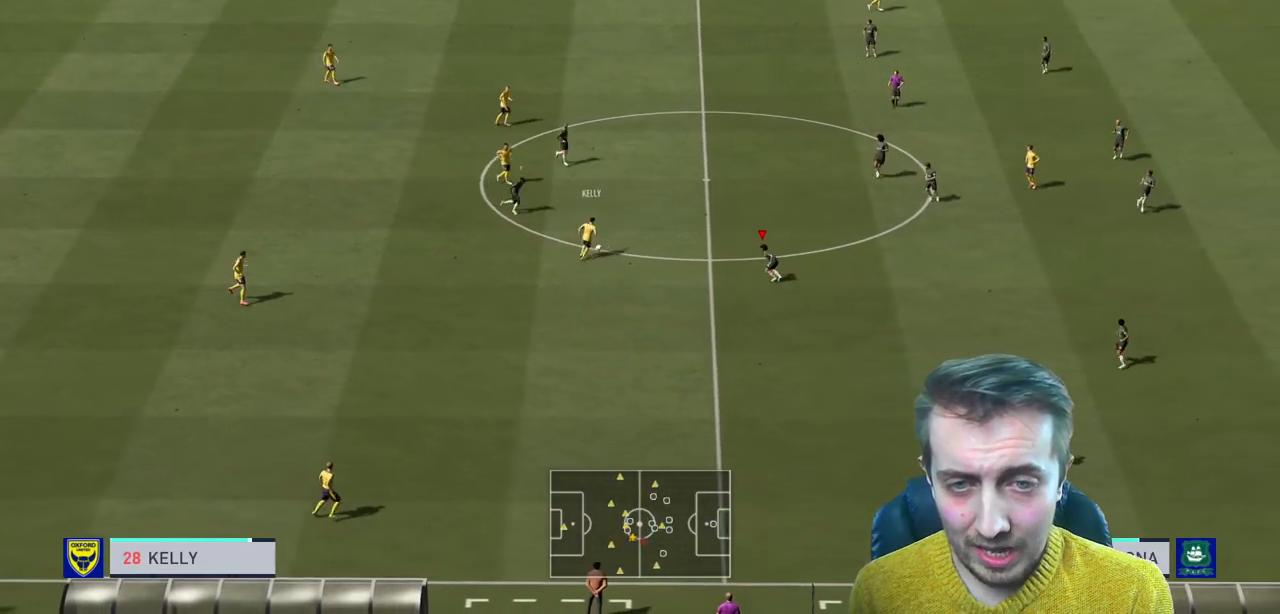
{"buttons": ["R2"], "left_stick": "up", "right_stick": "center", "events": [[66, "left_stick", "up"], [433, "L2", "up"]]}
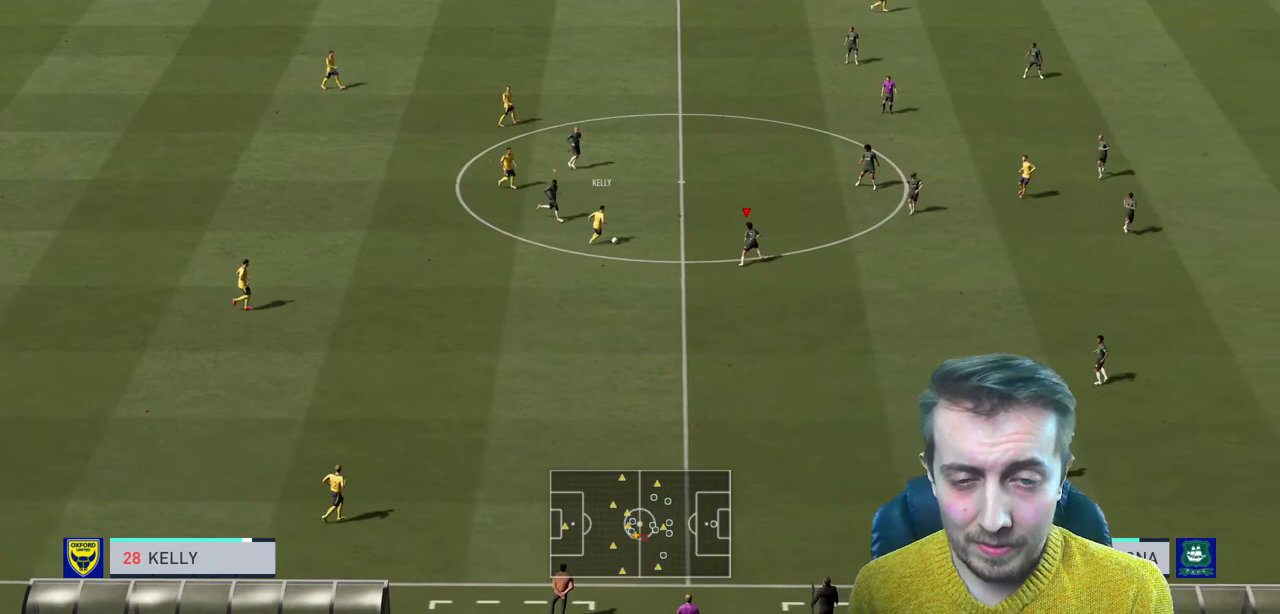
{"buttons": ["L2", "R2"], "left_stick": "up", "right_stick": "center", "events": [[500, "L2", "down"]]}
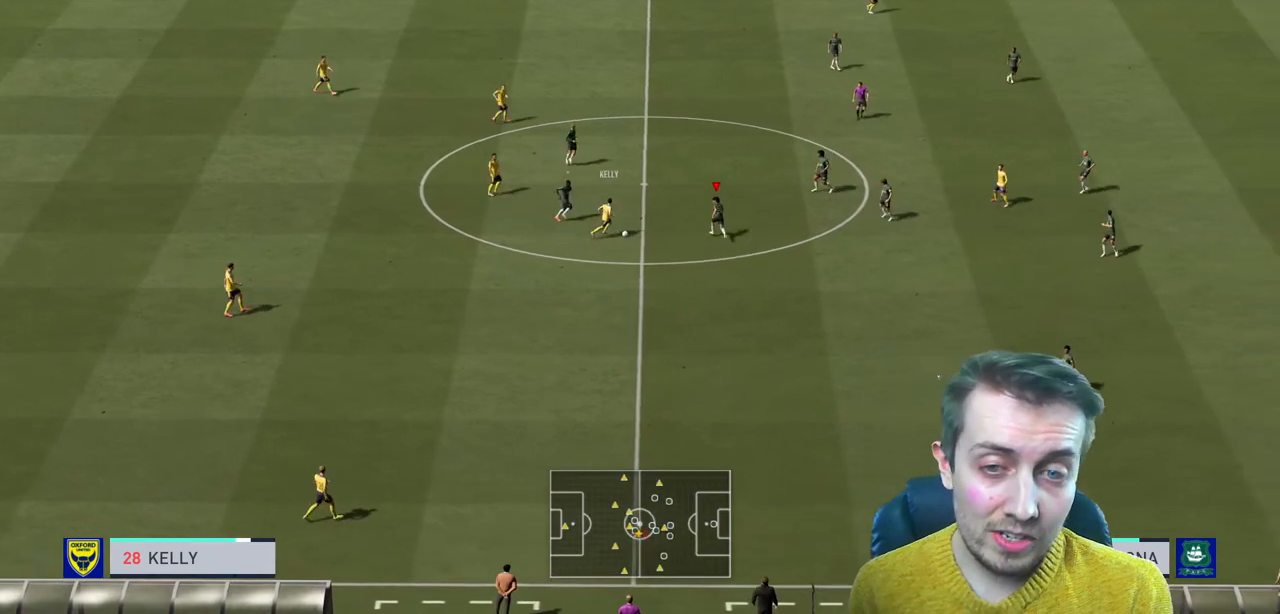
{"buttons": ["L2"], "left_stick": "down", "right_stick": "center", "events": [[34, "left_stick", "up-left"], [134, "left_stick", "left"], [234, "R2", "up"], [267, "left_stick", "down-left"], [468, "left_stick", "down"]]}
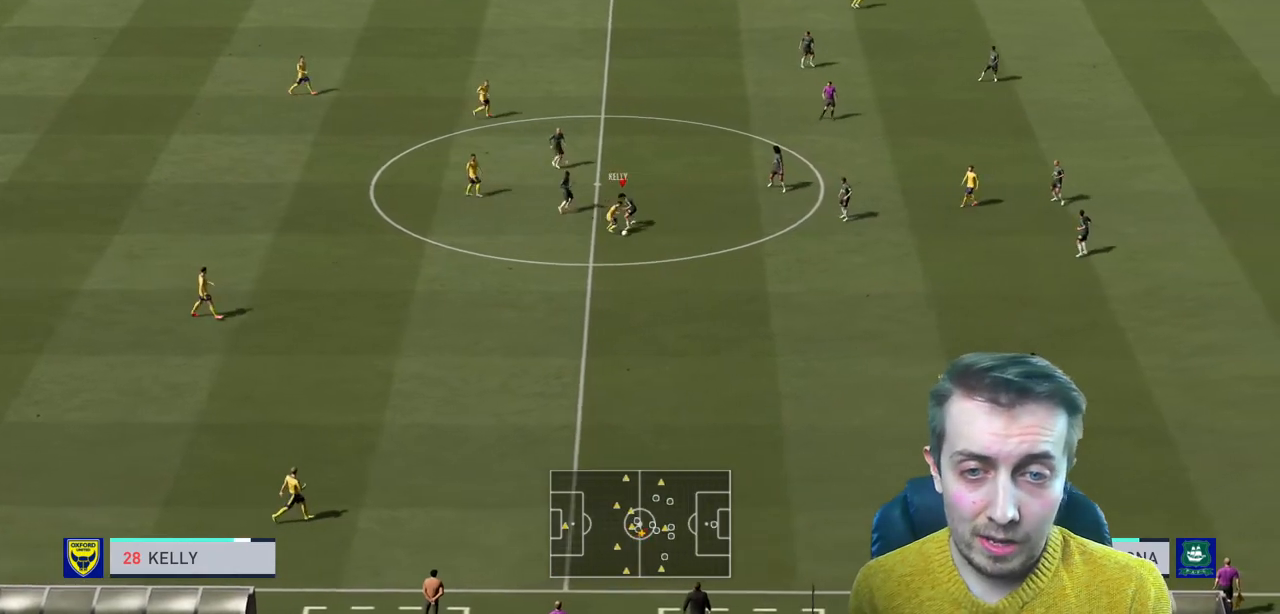
{"buttons": ["L2", "R2"], "left_stick": "down-right", "right_stick": "center"}
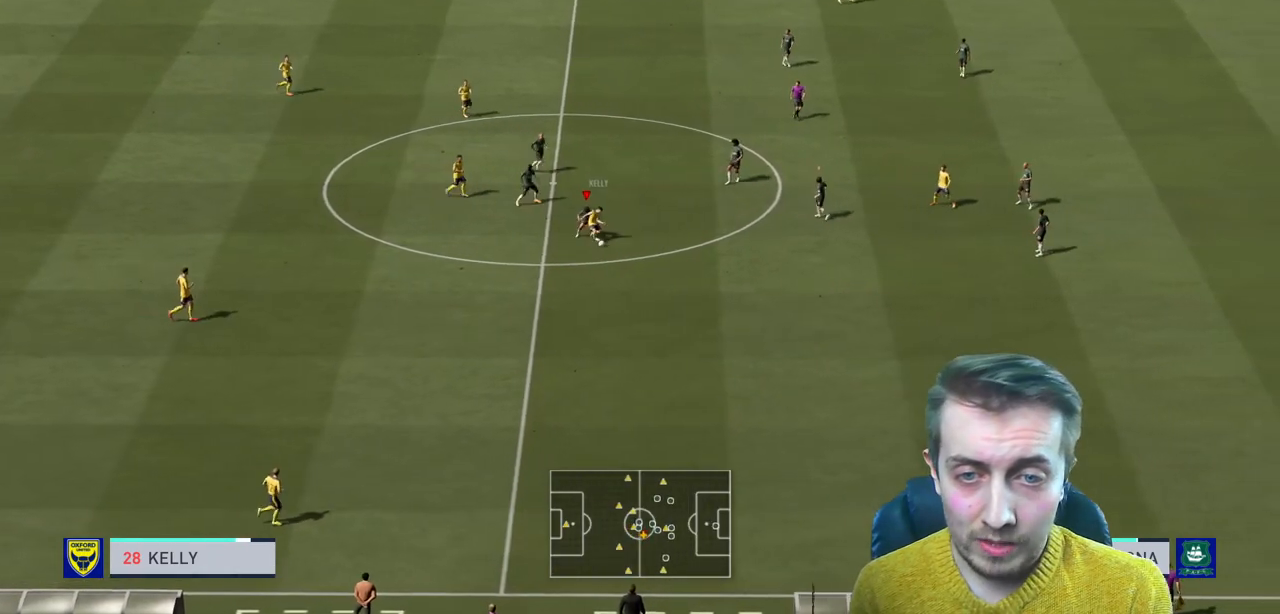
{"buttons": [], "left_stick": "down-right", "right_stick": "center", "events": [[200, "left_stick", "right"], [233, "L2", "up"], [300, "L2", "down"], [367, "R2", "up"], [367, "left_stick", "down-right"], [400, "L2", "up"]]}